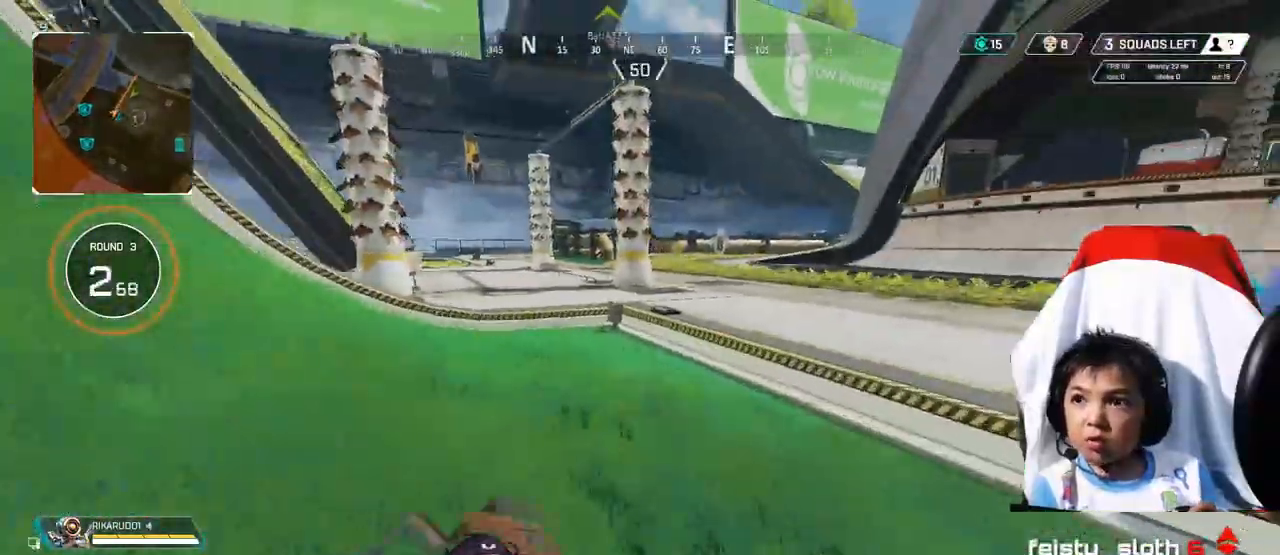
Gameplay with a controller (Xbox layout); each line is a JSON object with the inputs held at the frame after it. "events" lists button and stick changes between this image and that frame as [ms after this image, input, new state], when the widget could be followed in between. Not read: R3.
{"buttons": [], "left_stick": "up", "right_stick": "up-left", "events": [[200, "right_stick", "up-left"]]}
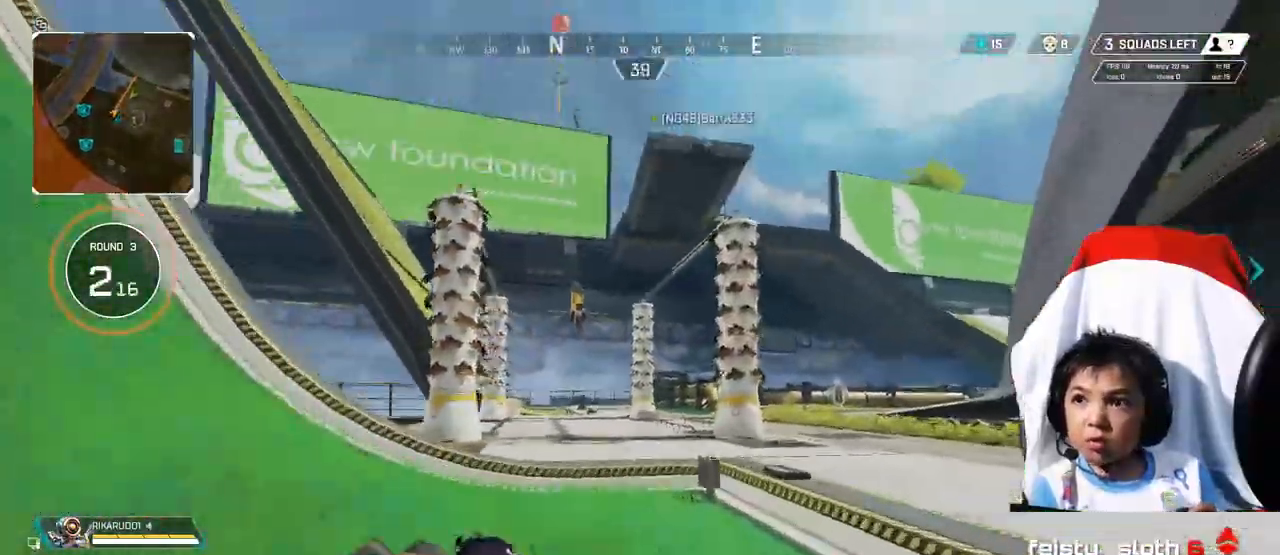
{"buttons": [], "left_stick": "up", "right_stick": "center", "events": [[440, "right_stick", "center"]]}
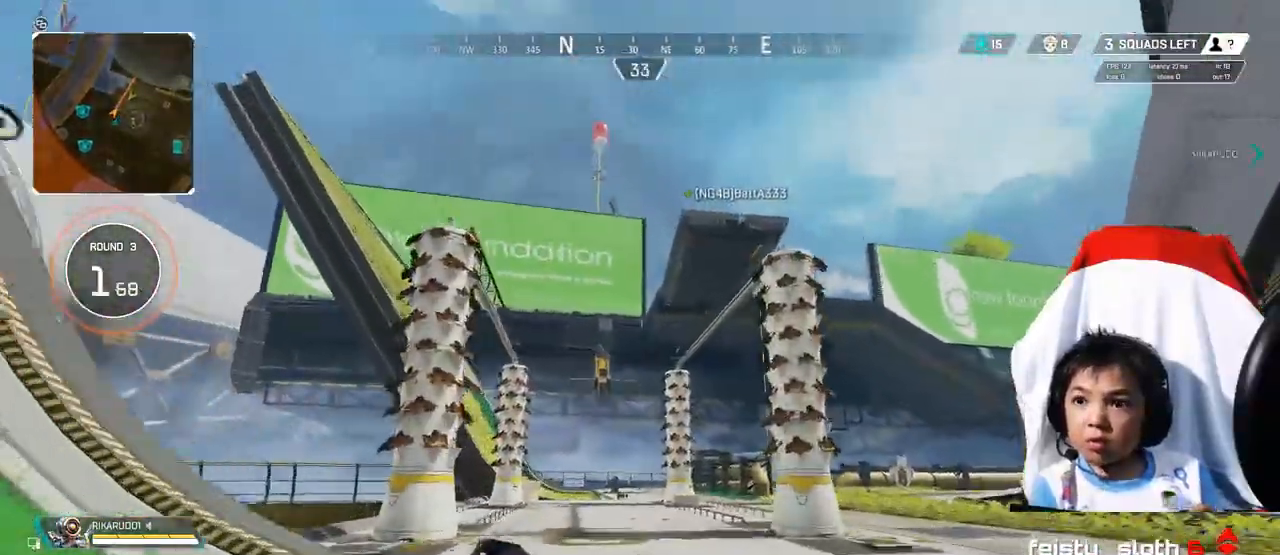
{"buttons": [], "left_stick": "up", "right_stick": "down-right", "events": [[440, "right_stick", "down-right"]]}
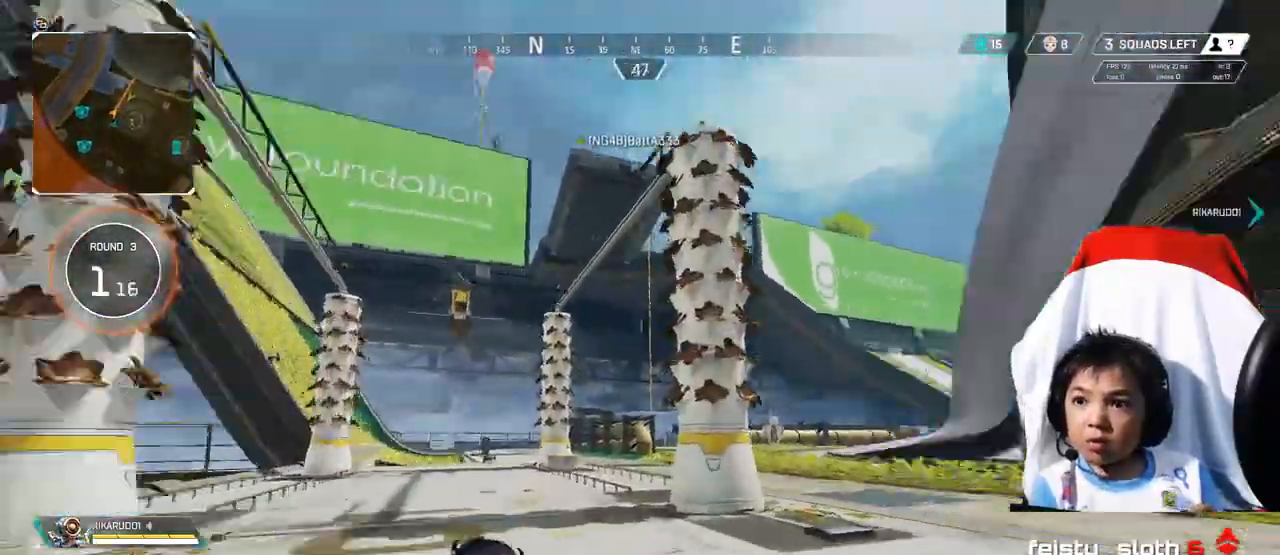
{"buttons": ["Y"], "left_stick": "up", "right_stick": "center", "events": [[40, "L1", "down"], [120, "right_stick", "center"], [160, "L1", "up"], [280, "Y", "down"]]}
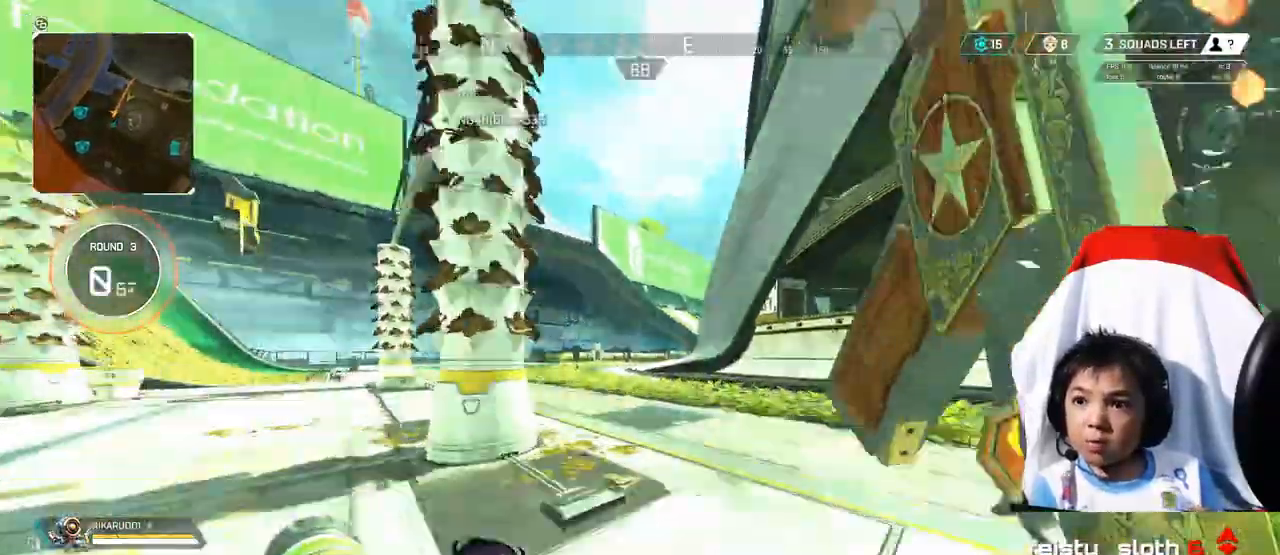
{"buttons": [], "left_stick": "up", "right_stick": "up-left", "events": [[200, "Y", "up"], [520, "right_stick", "up-left"]]}
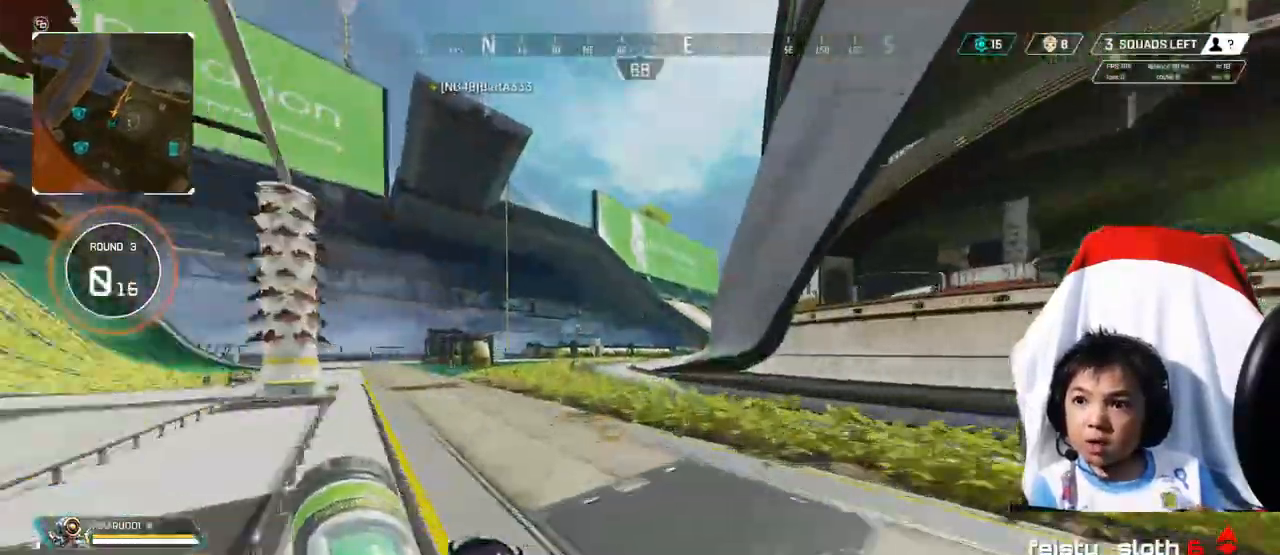
{"buttons": [], "left_stick": "up", "right_stick": "center", "events": [[280, "right_stick", "center"]]}
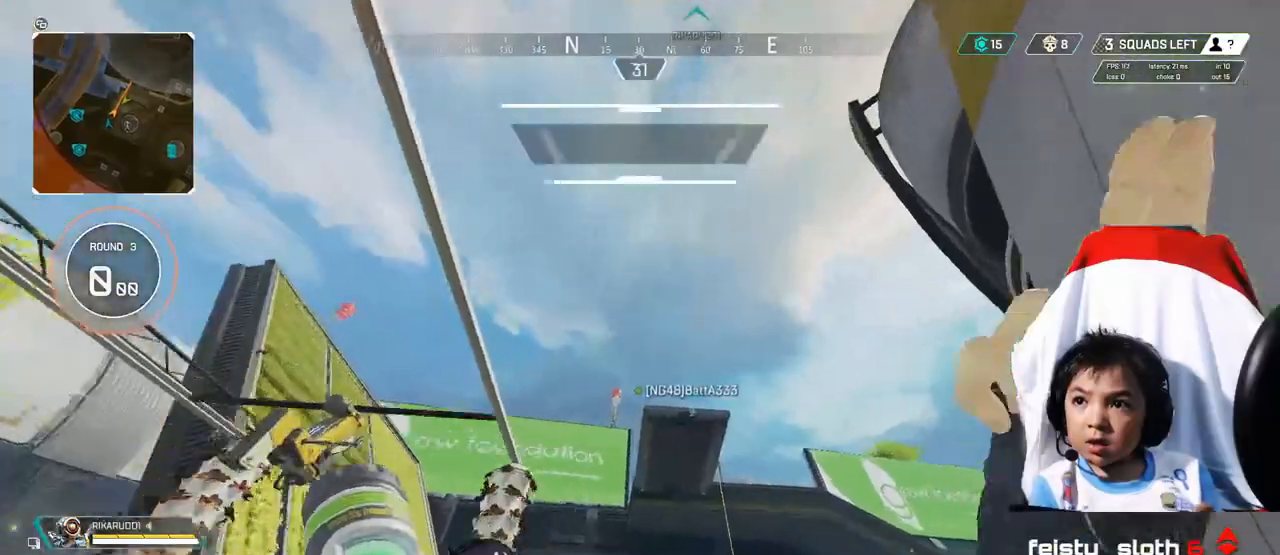
{"buttons": [], "left_stick": "up", "right_stick": "center", "events": [[40, "right_stick", "down-right"], [320, "R1", "down"], [320, "right_stick", "center"], [400, "R1", "up"]]}
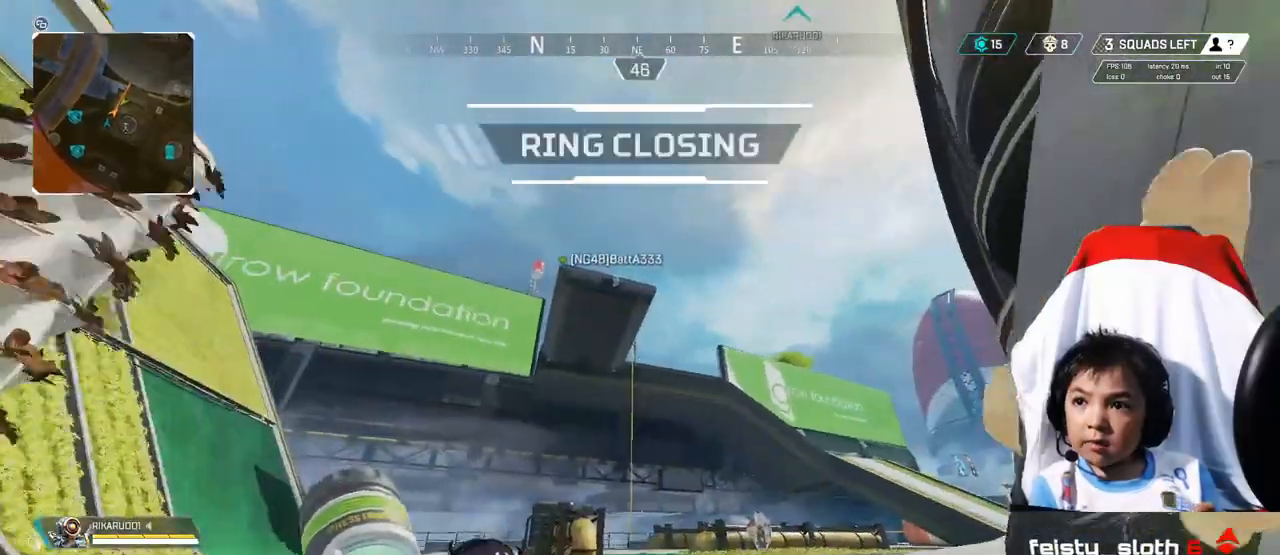
{"buttons": ["R1"], "left_stick": "up", "right_stick": "center", "events": [[400, "R1", "down"]]}
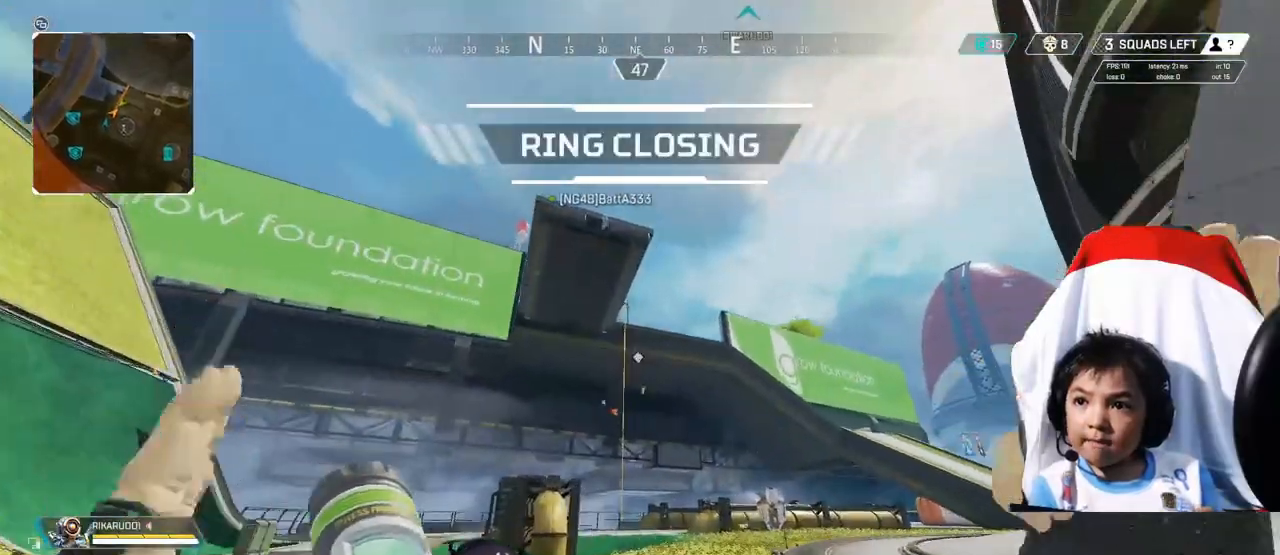
{"buttons": [], "left_stick": "up", "right_stick": "center", "events": [[40, "R1", "up"]]}
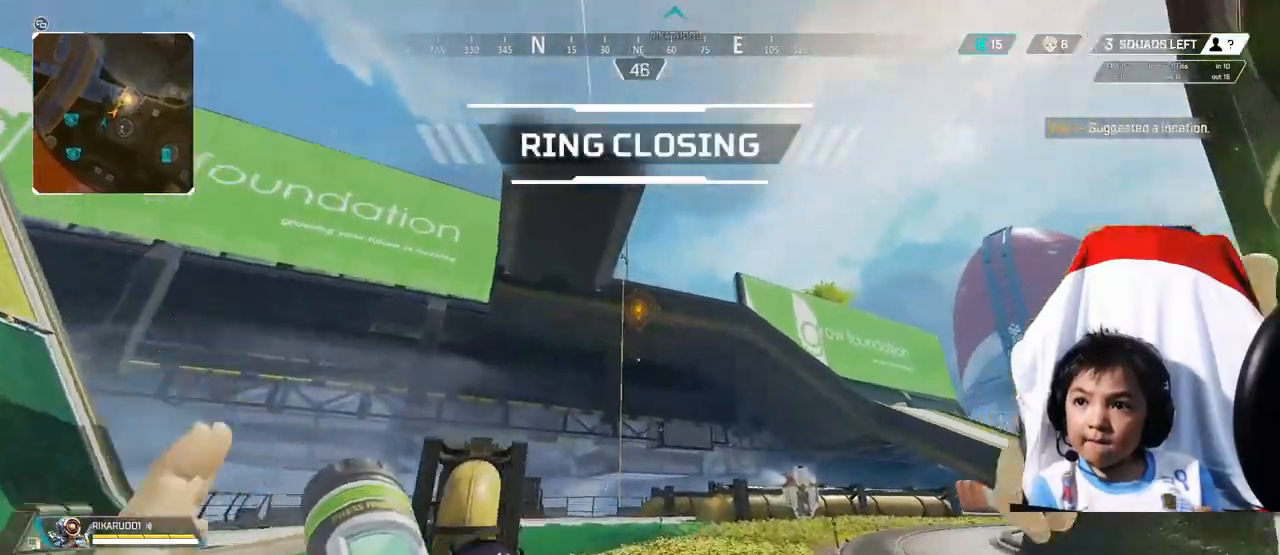
{"buttons": [], "left_stick": "up", "right_stick": "center", "events": []}
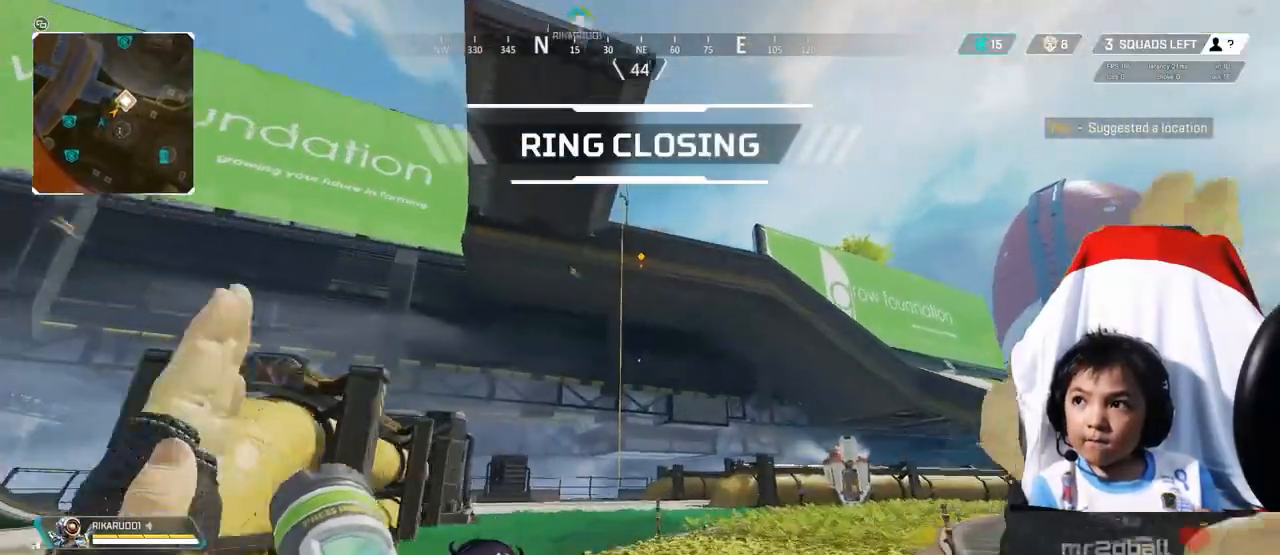
{"buttons": [], "left_stick": "up", "right_stick": "center", "events": []}
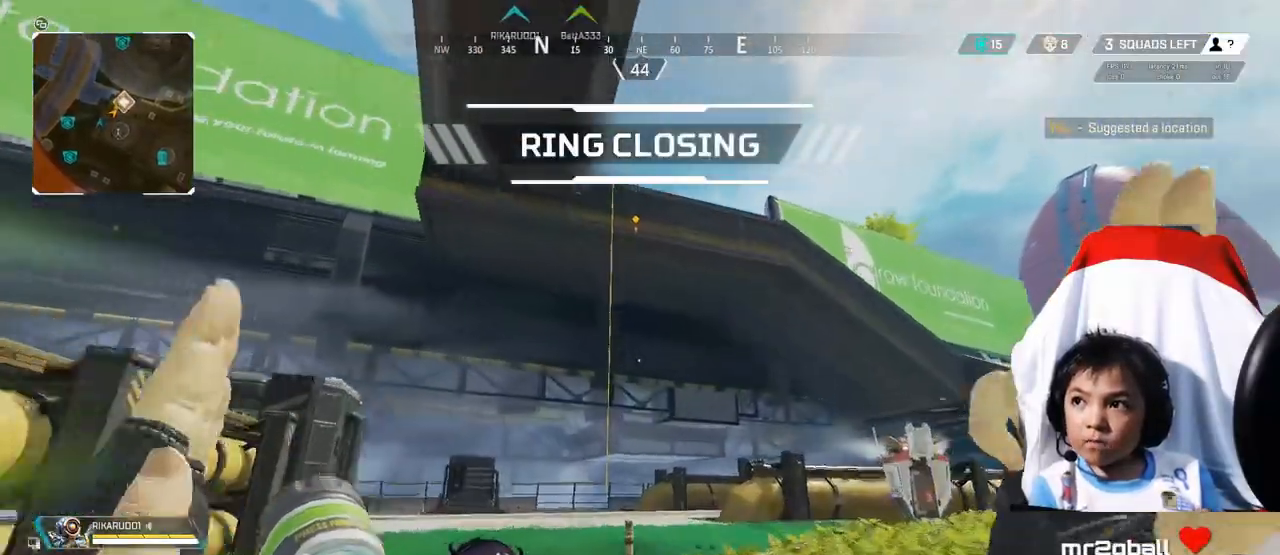
{"buttons": [], "left_stick": "up", "right_stick": "center", "events": []}
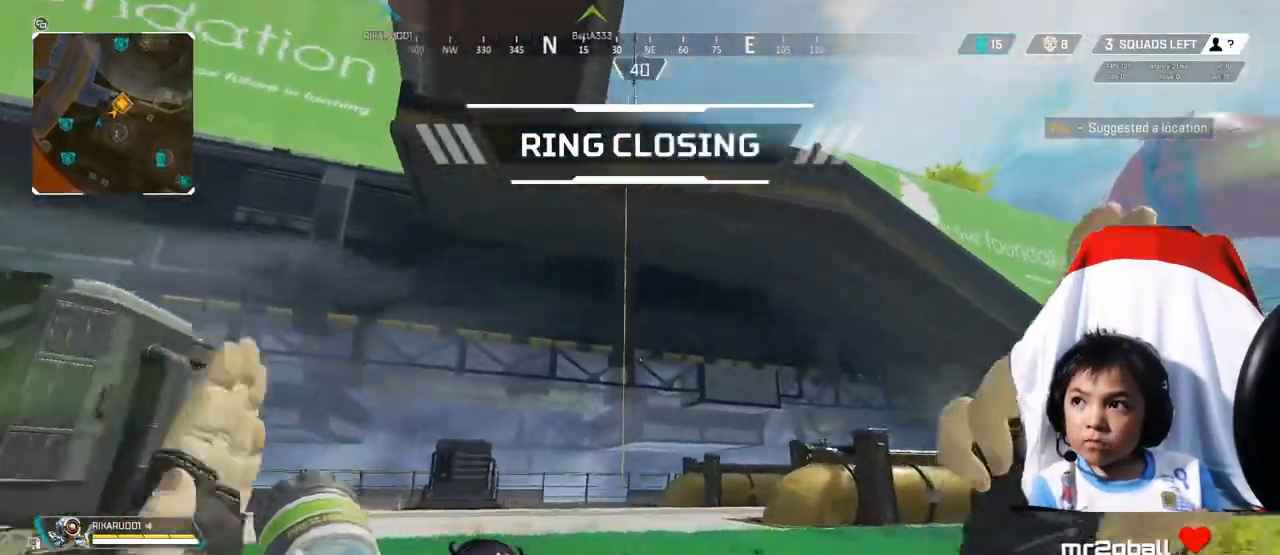
{"buttons": [], "left_stick": "up", "right_stick": "center", "events": []}
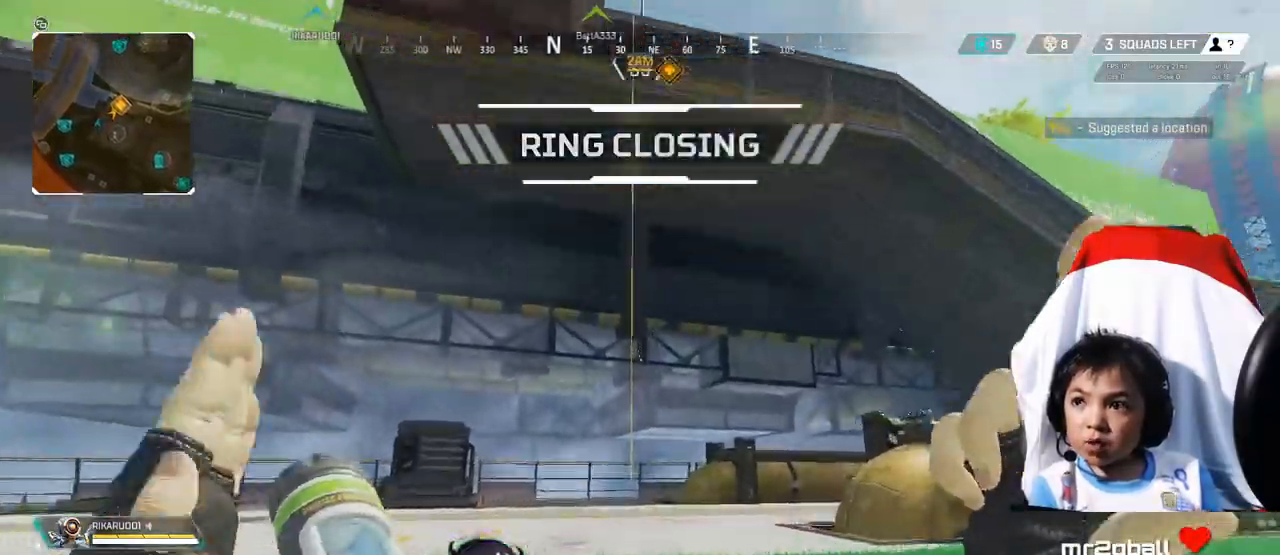
{"buttons": [], "left_stick": "up", "right_stick": "center", "events": []}
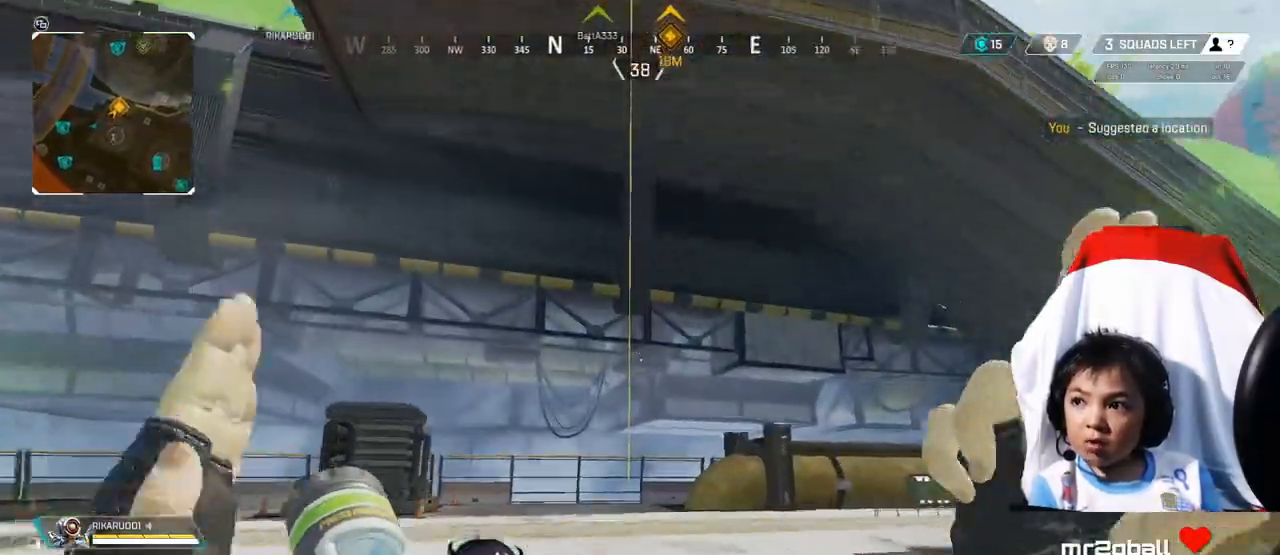
{"buttons": [], "left_stick": "up", "right_stick": "center", "events": []}
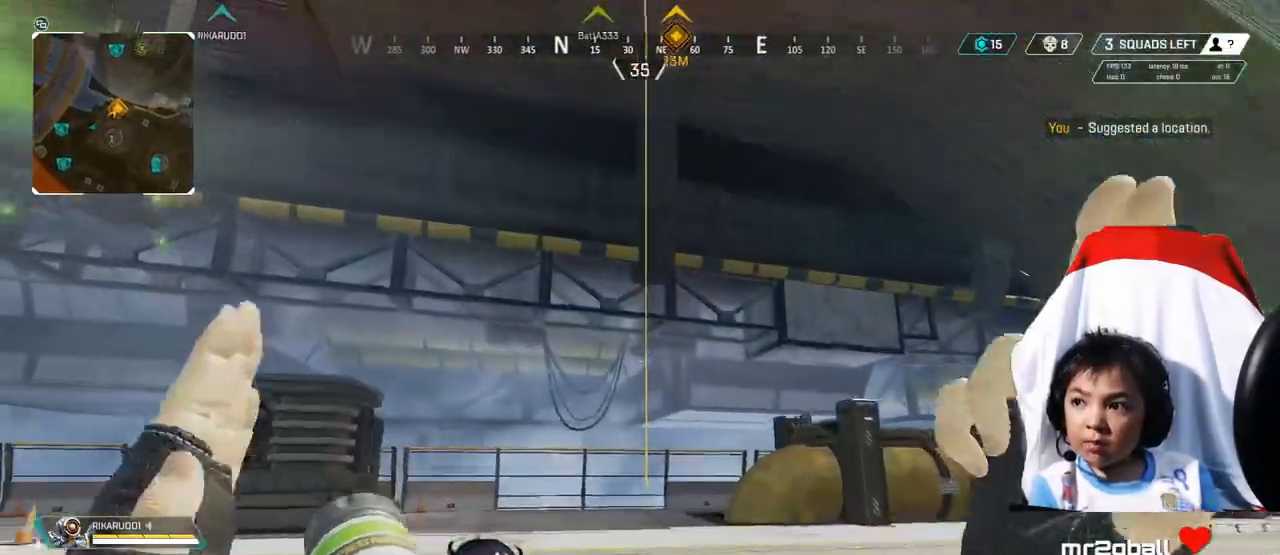
{"buttons": [], "left_stick": "up", "right_stick": "center", "events": []}
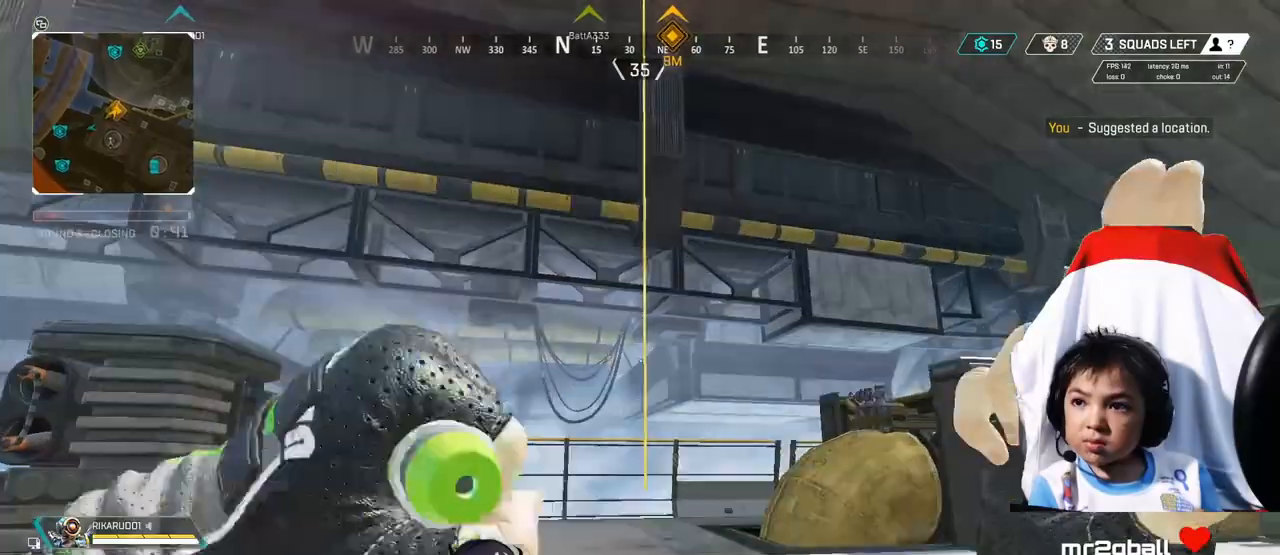
{"buttons": [], "left_stick": "up", "right_stick": "center", "events": []}
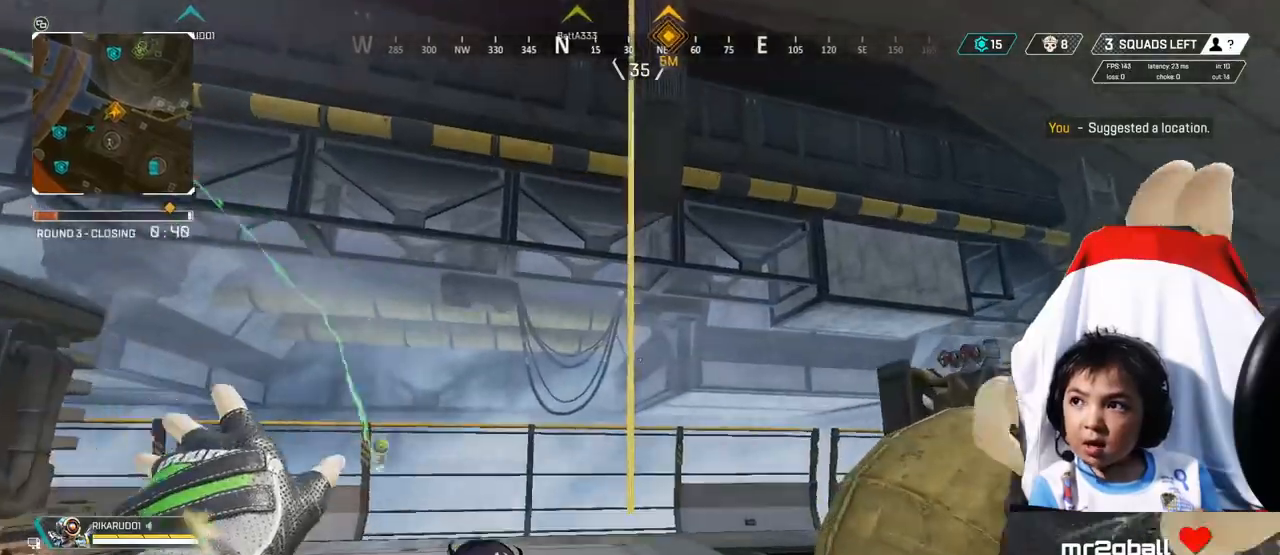
{"buttons": ["A"], "left_stick": "up", "right_stick": "center", "events": [[440, "A", "down"]]}
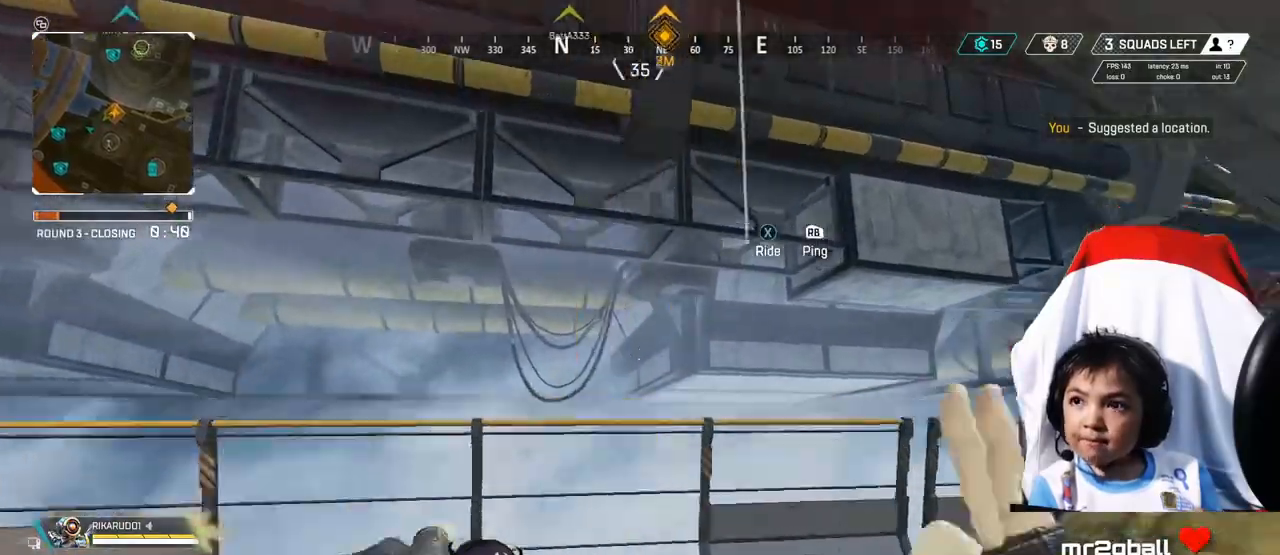
{"buttons": [], "left_stick": "down", "right_stick": "left", "events": [[120, "A", "up"], [120, "X", "down"], [200, "X", "up"], [200, "left_stick", "center"], [440, "left_stick", "down"], [440, "right_stick", "left"]]}
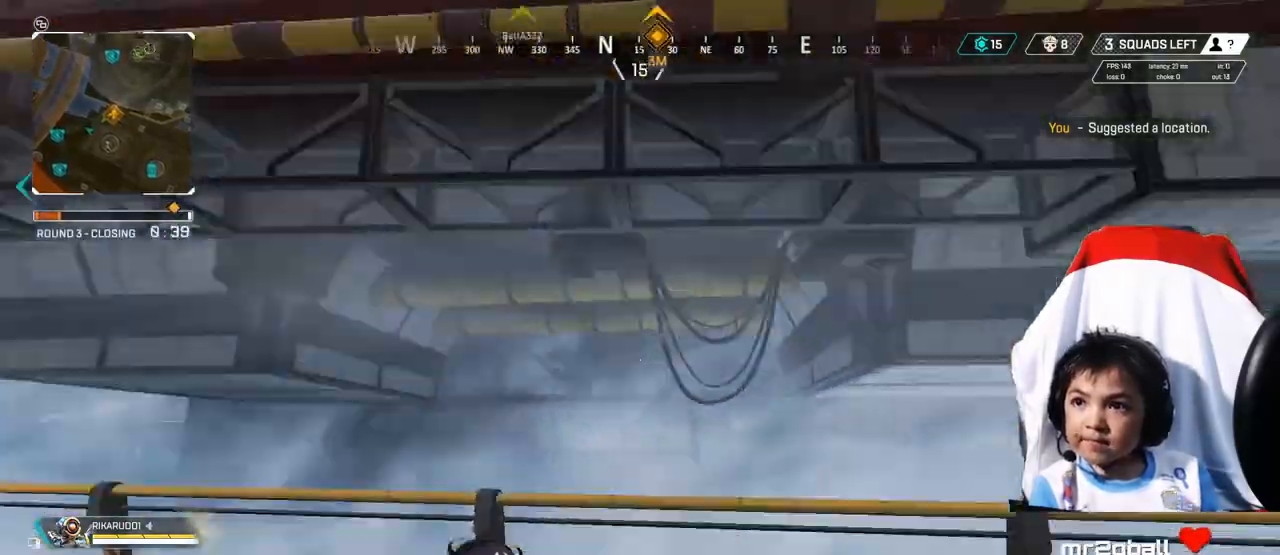
{"buttons": [], "left_stick": "up-left", "right_stick": "center", "events": [[80, "left_stick", "down-left"], [240, "left_stick", "left"], [400, "right_stick", "center"], [440, "left_stick", "up-left"]]}
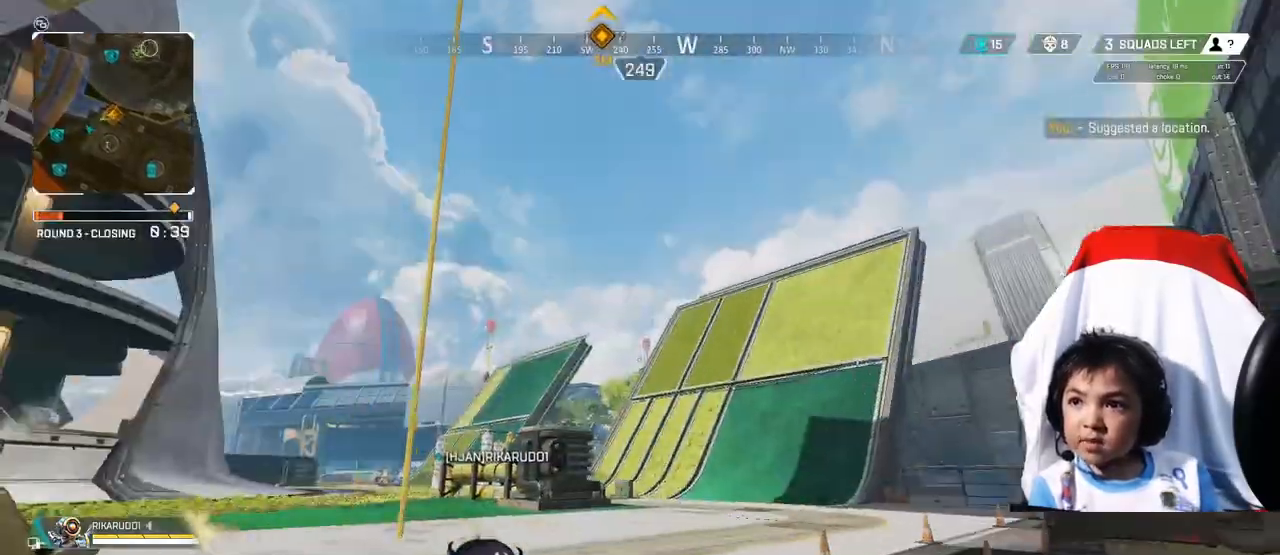
{"buttons": [], "left_stick": "center", "right_stick": "center", "events": [[400, "X", "down"], [480, "left_stick", "center"], [520, "X", "up"]]}
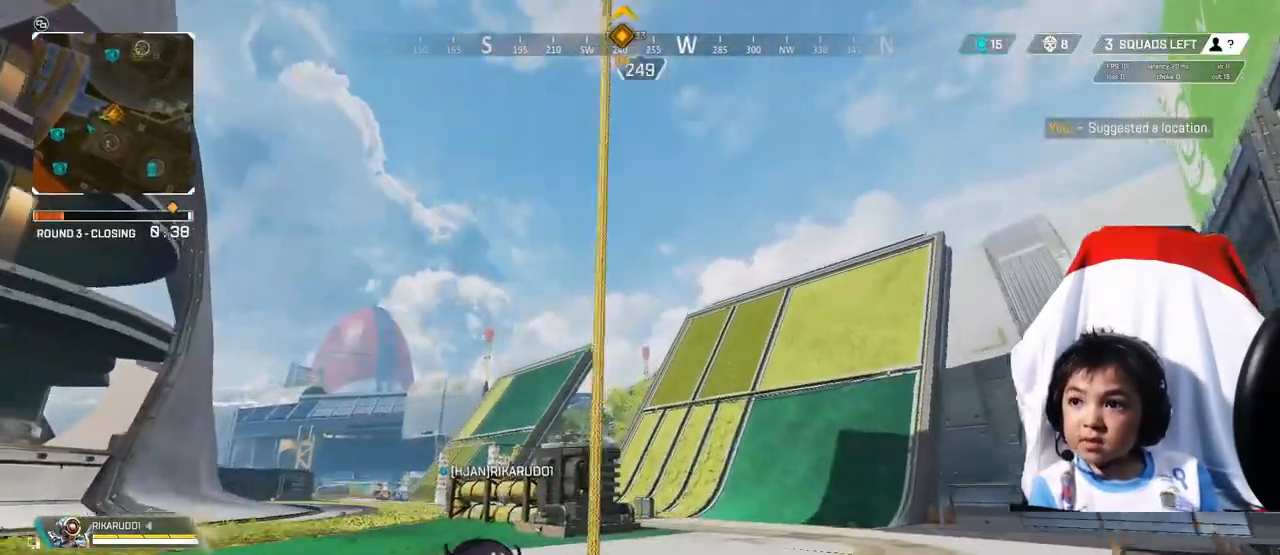
{"buttons": [], "left_stick": "center", "right_stick": "center", "events": []}
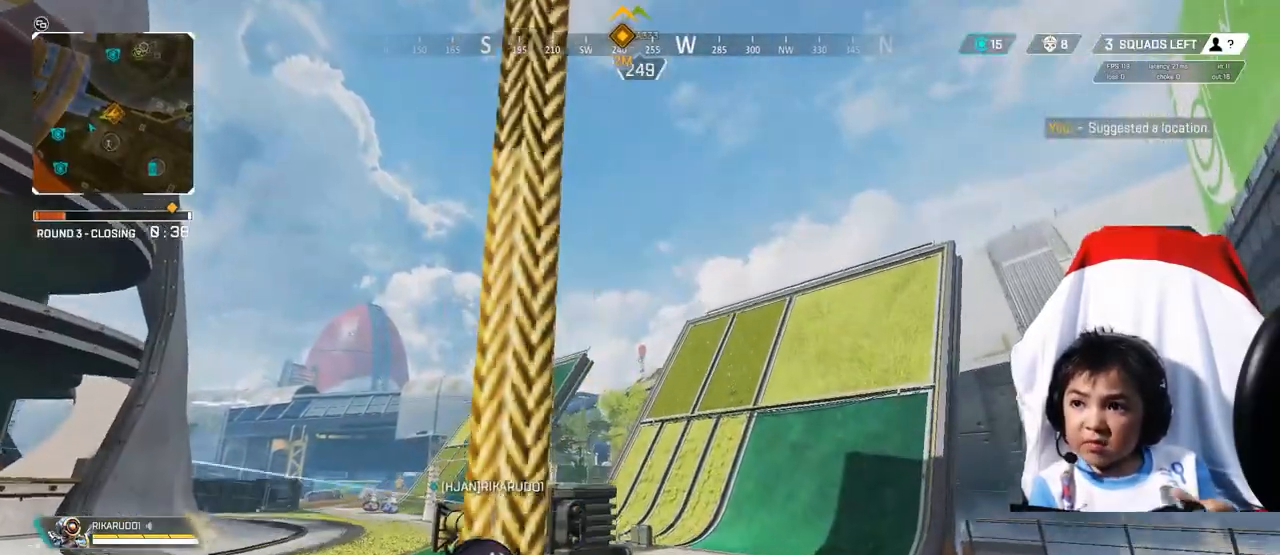
{"buttons": [], "left_stick": "center", "right_stick": "center", "events": []}
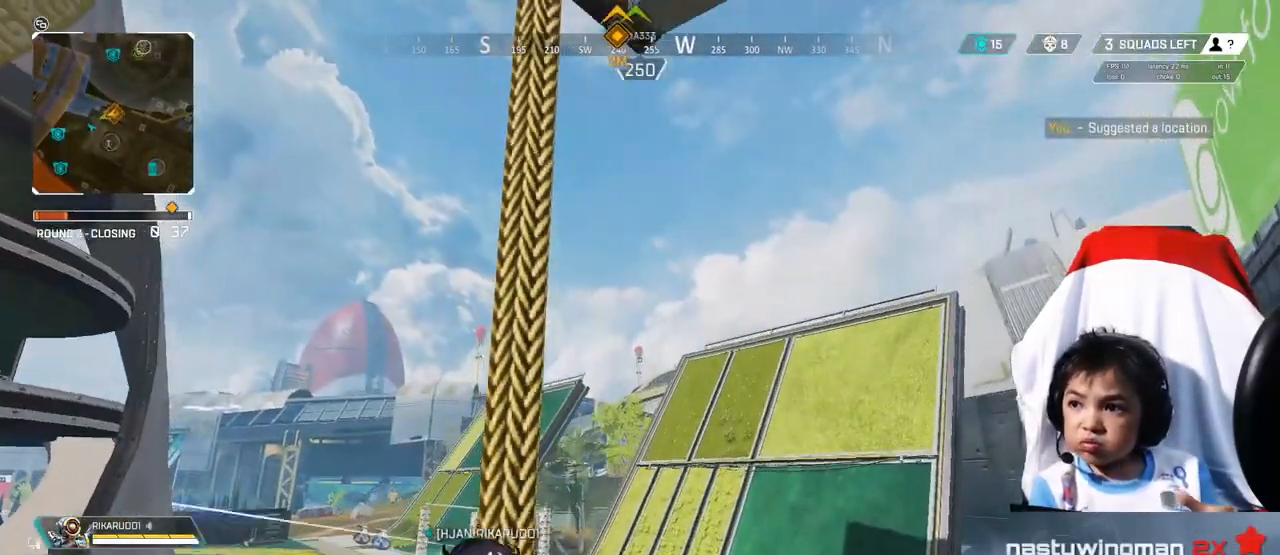
{"buttons": [], "left_stick": "center", "right_stick": "center", "events": []}
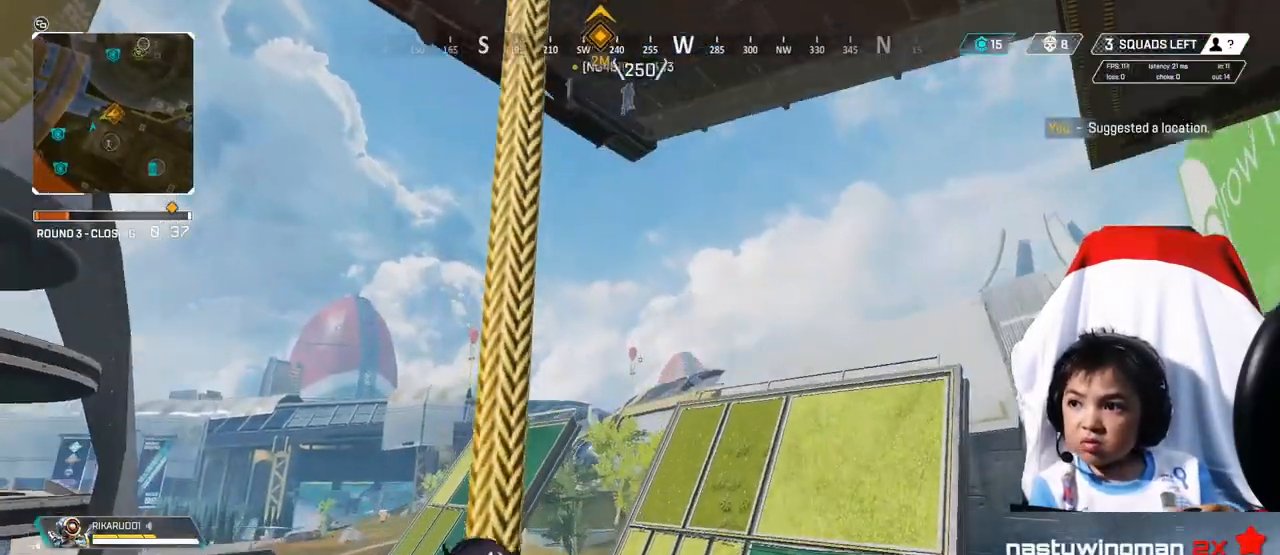
{"buttons": [], "left_stick": "up-right", "right_stick": "center", "events": [[200, "Y", "down"], [360, "Y", "up"], [400, "left_stick", "up-right"]]}
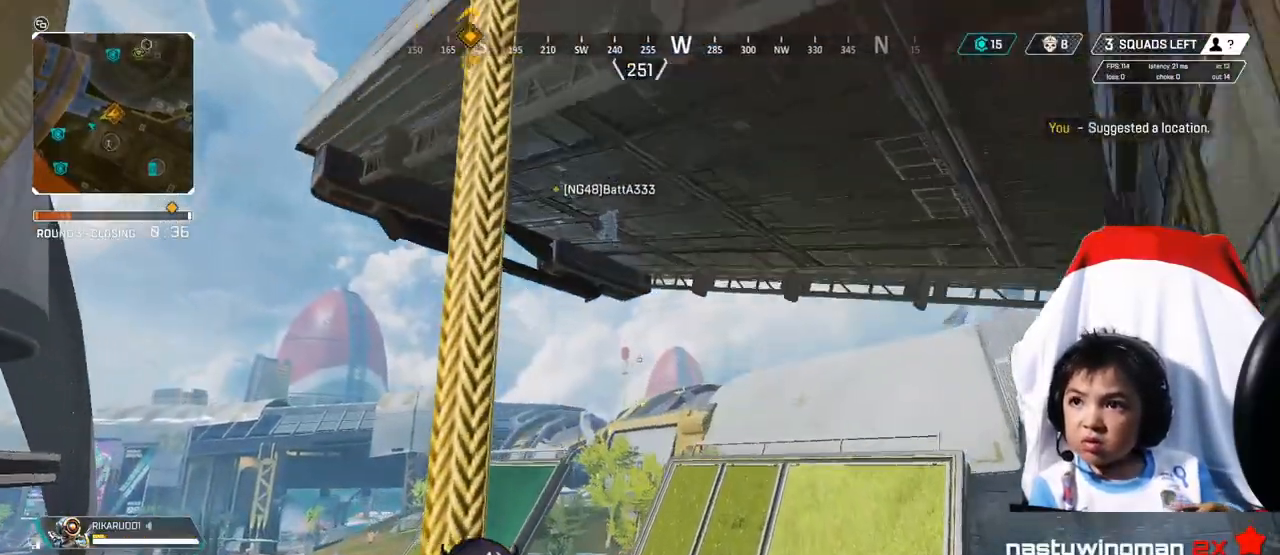
{"buttons": [], "left_stick": "up-right", "right_stick": "down", "events": [[480, "right_stick", "down"]]}
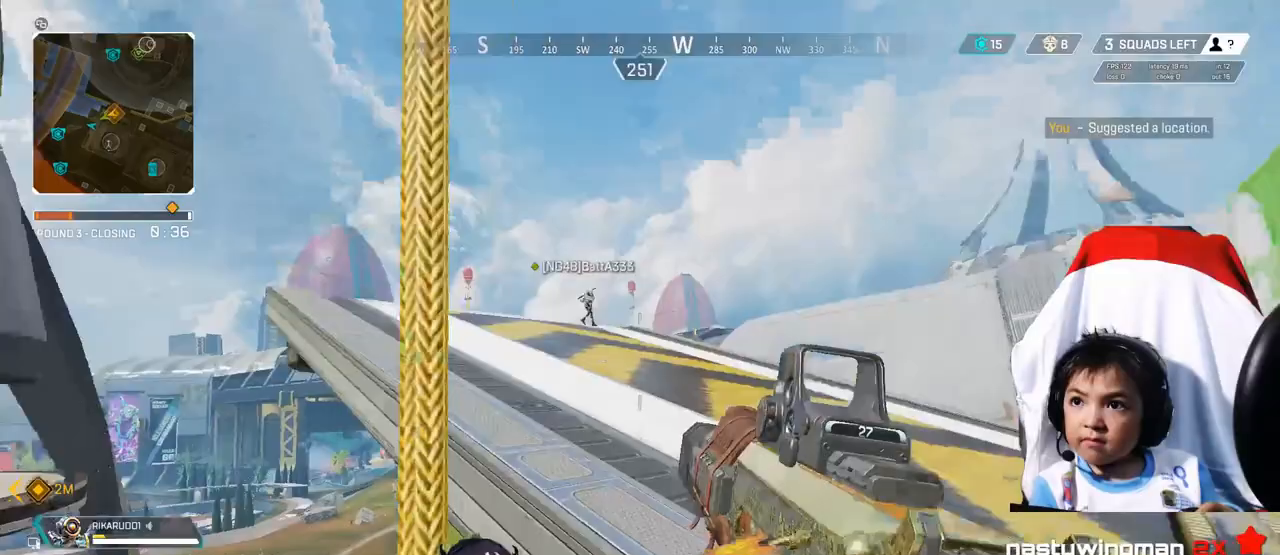
{"buttons": [], "left_stick": "up-right", "right_stick": "center", "events": [[320, "right_stick", "center"]]}
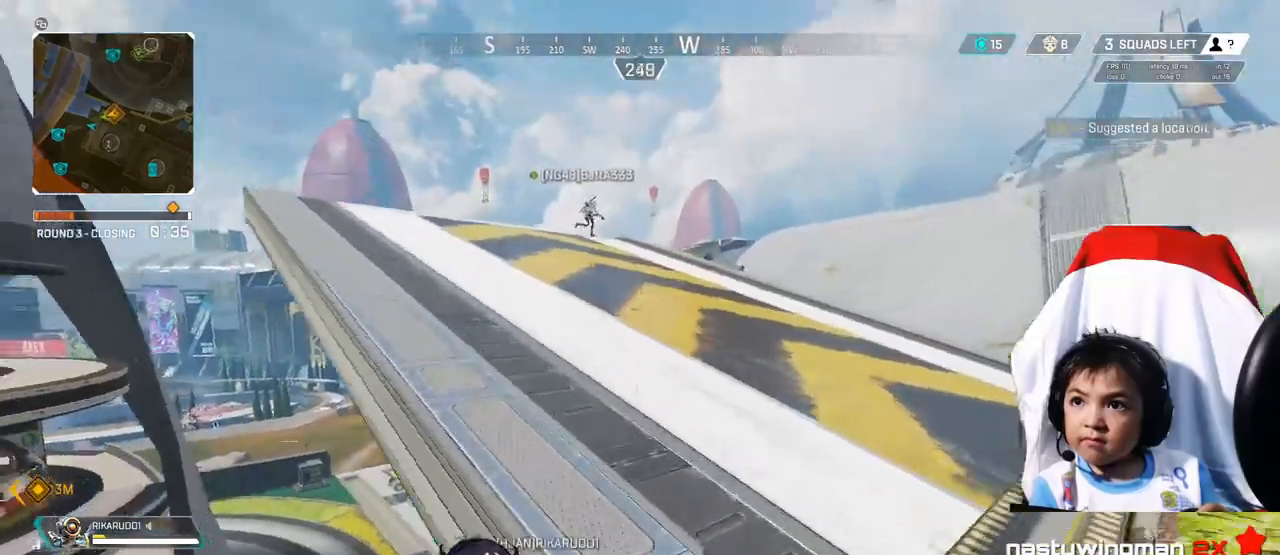
{"buttons": [], "left_stick": "up", "right_stick": "center", "events": [[280, "left_stick", "up"]]}
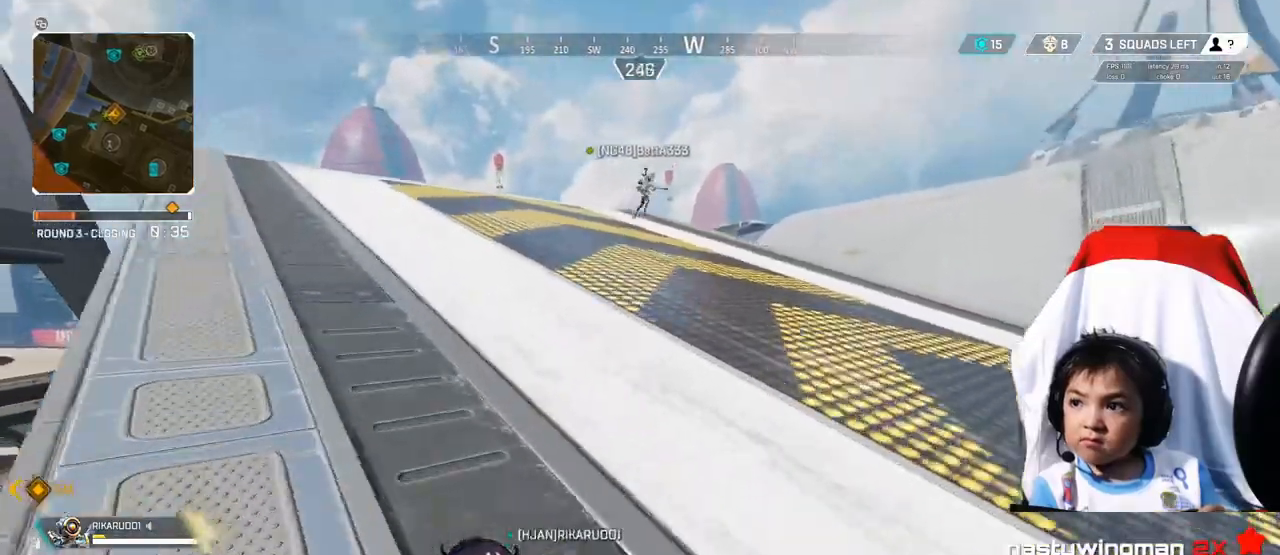
{"buttons": [], "left_stick": "up", "right_stick": "center", "events": []}